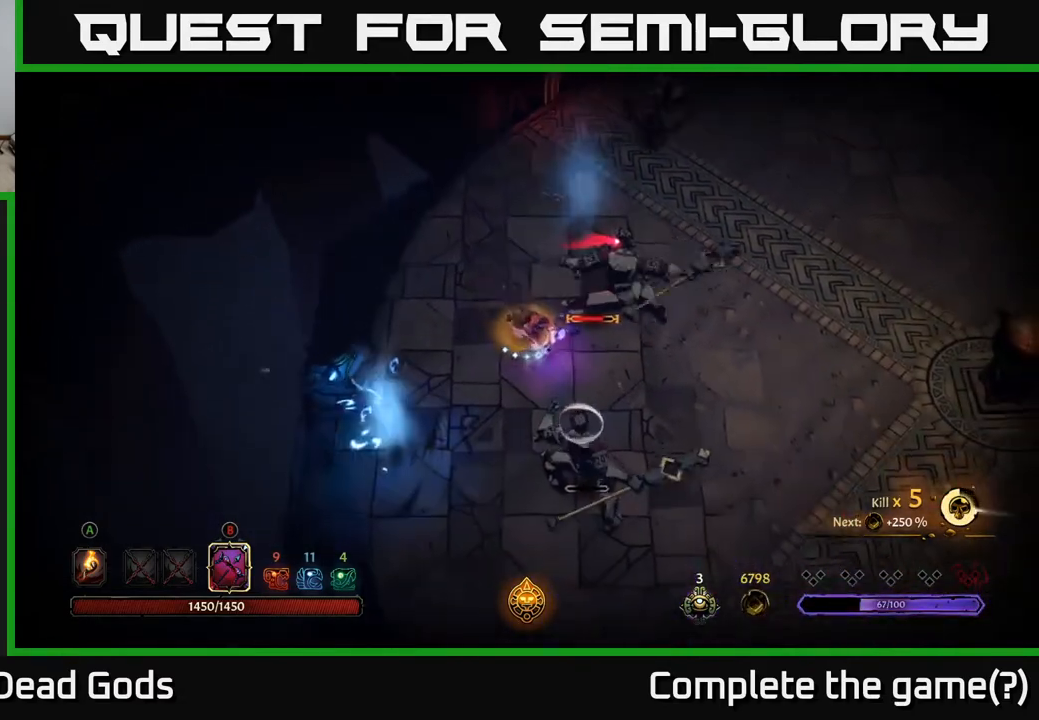
Gameplay with a controller (Xbox layout); each line is a JSON object with the inputs held at the frame after it. "events" lists button and stick changes between this image and that frame as [ms after this image, input, new state], when the widget could be followed in between.
{"buttons": ["R2"], "left_stick": "right", "right_stick": "center", "events": [[400, "R2", "down"], [450, "left_stick", "right"]]}
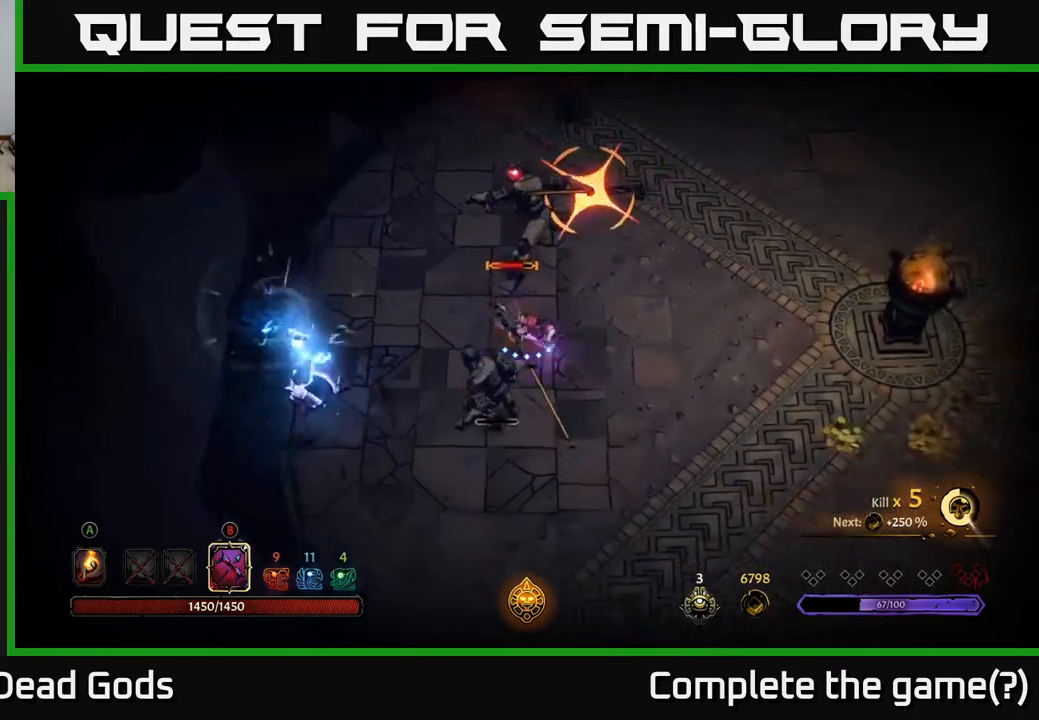
{"buttons": [], "left_stick": "left", "right_stick": "center", "events": [[100, "R2", "up"], [333, "left_stick", "left"], [383, "B", "down"], [450, "B", "up"]]}
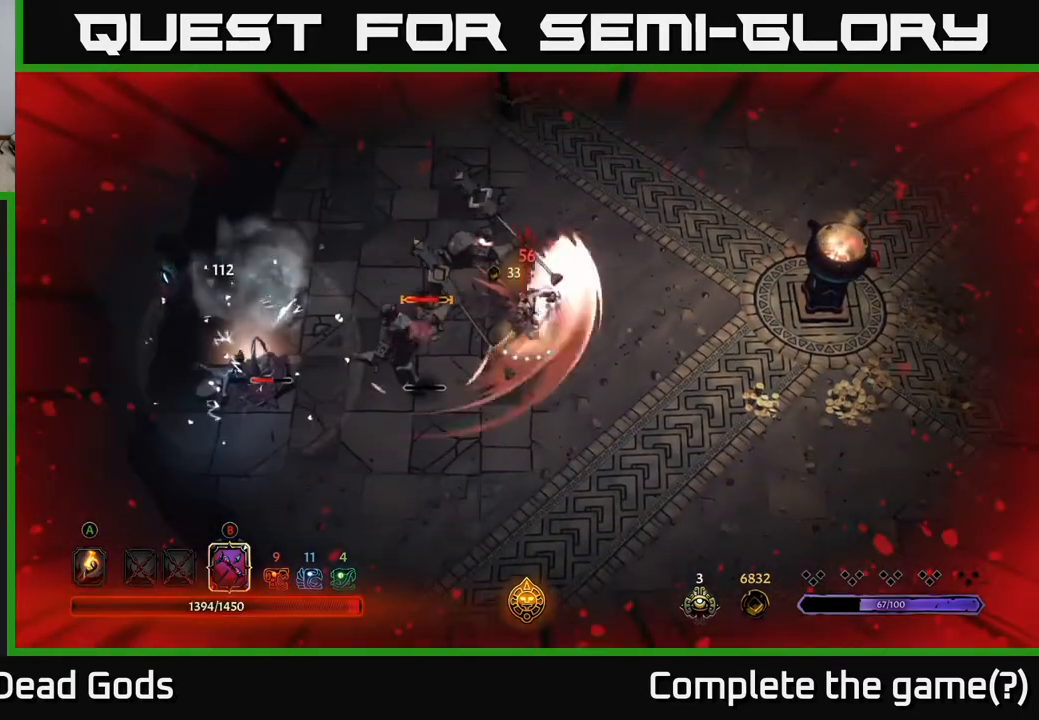
{"buttons": [], "left_stick": "right", "right_stick": "center", "events": [[133, "left_stick", "down-right"], [200, "R2", "down"], [233, "left_stick", "right"], [283, "R2", "up"]]}
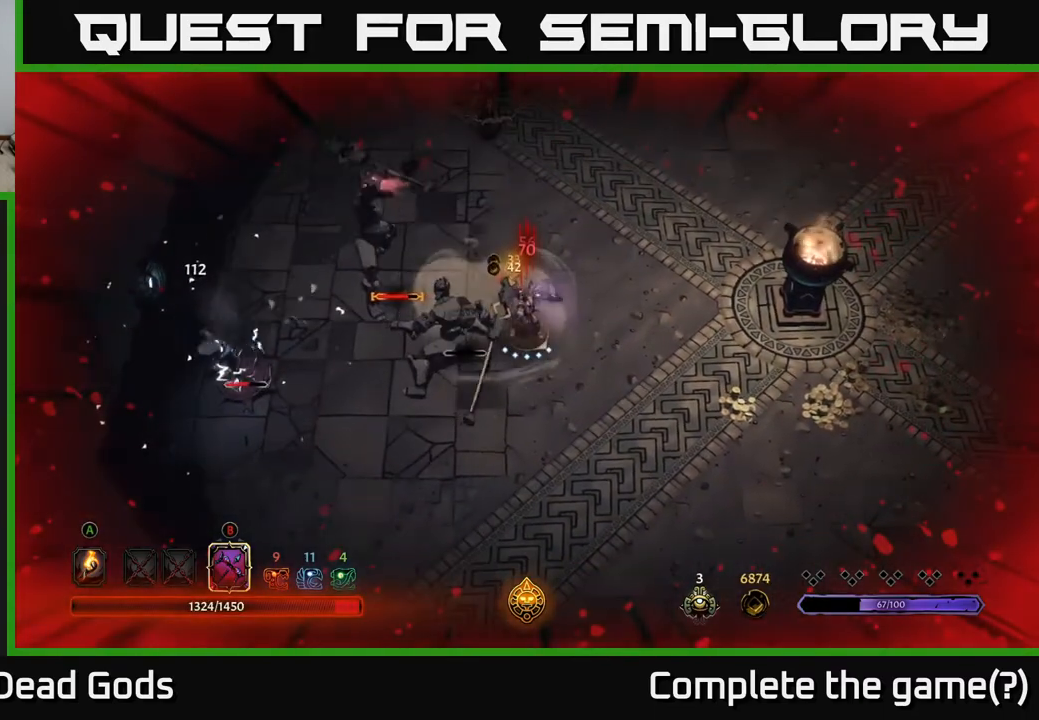
{"buttons": [], "left_stick": "right", "right_stick": "center", "events": [[183, "R2", "down"], [317, "R2", "up"], [417, "R2", "down"], [467, "R2", "up"]]}
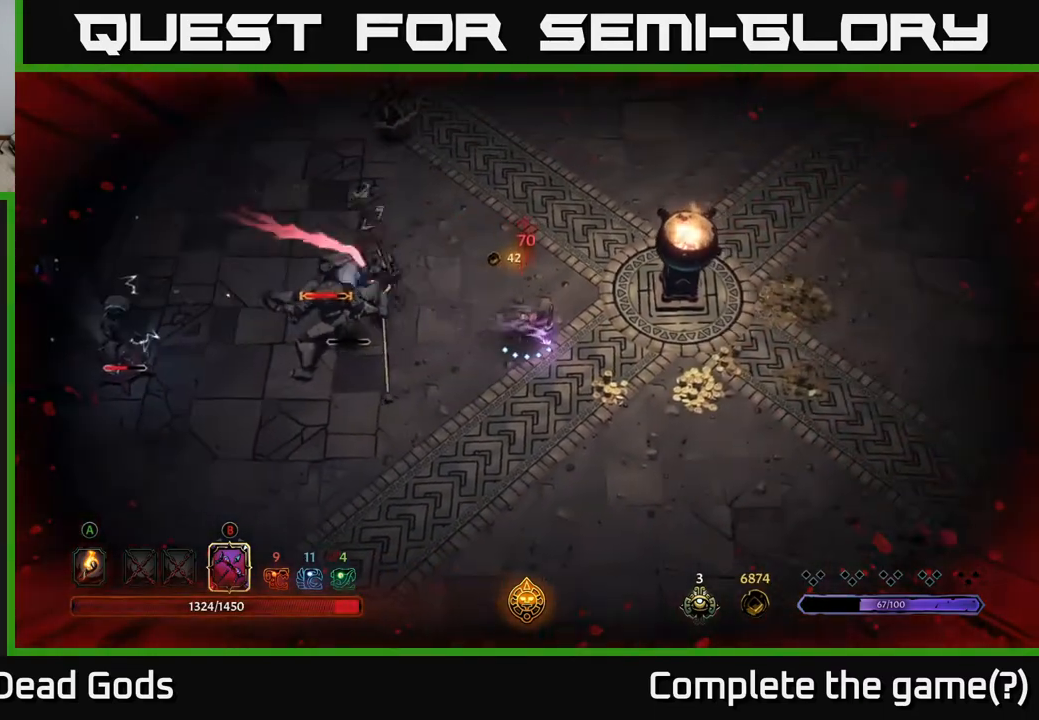
{"buttons": [], "left_stick": "down-right", "right_stick": "center", "events": [[117, "left_stick", "down-right"]]}
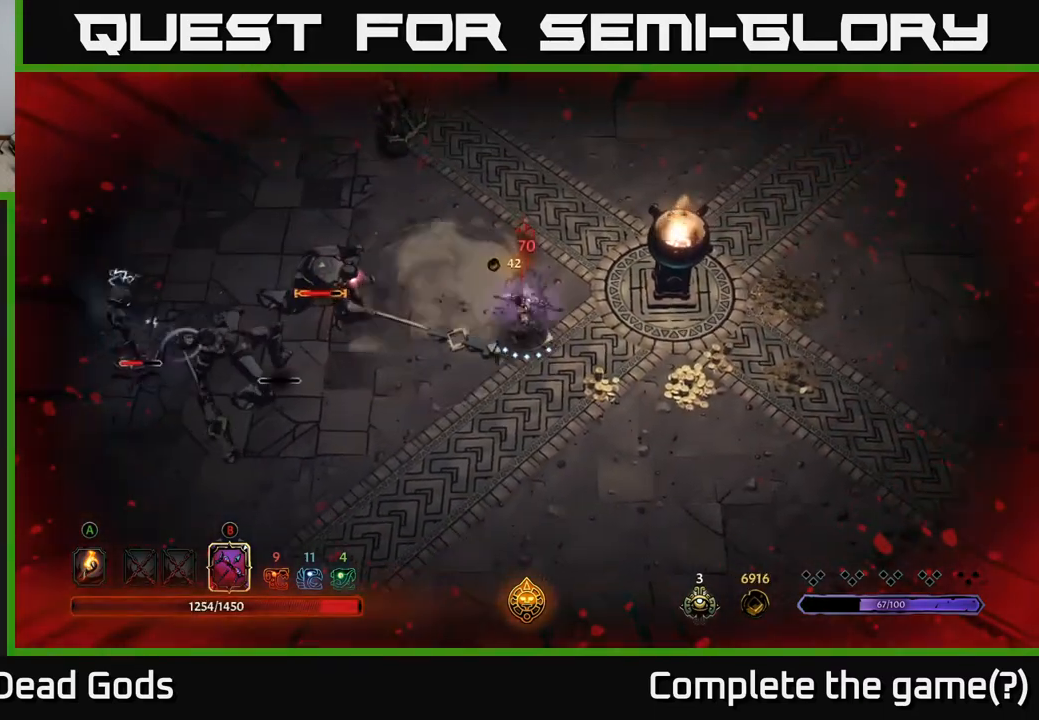
{"buttons": [], "left_stick": "right", "right_stick": "center", "events": [[350, "left_stick", "right"]]}
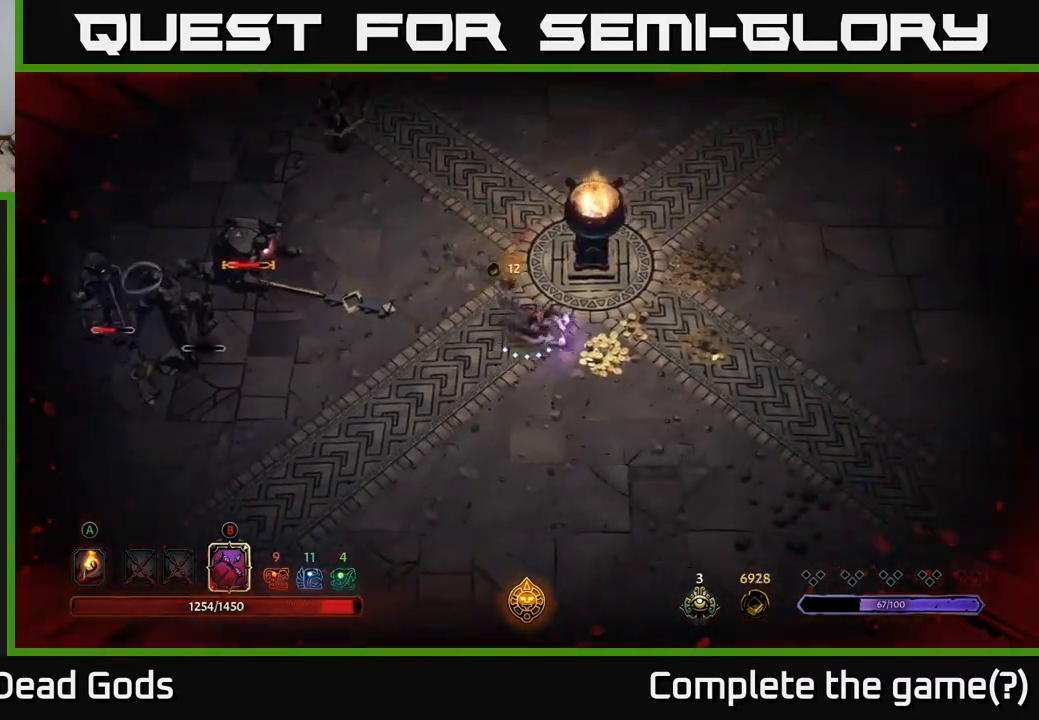
{"buttons": ["B"], "left_stick": "left", "right_stick": "center", "events": [[200, "left_stick", "up"], [217, "B", "down"], [283, "left_stick", "left"]]}
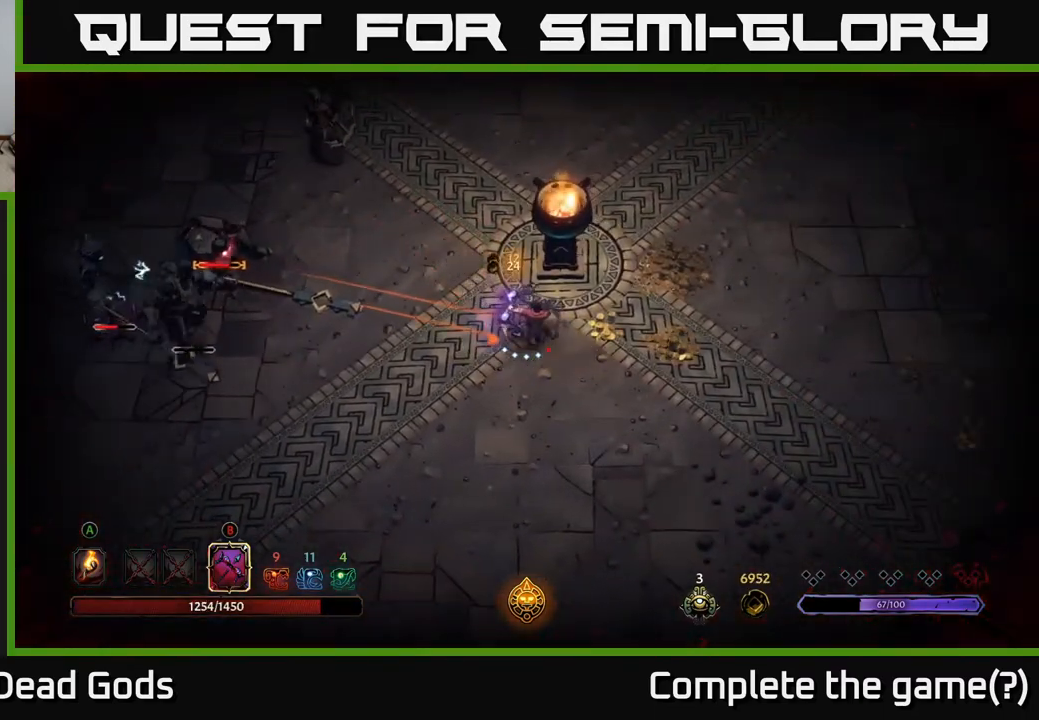
{"buttons": ["B"], "left_stick": "left", "right_stick": "center", "events": []}
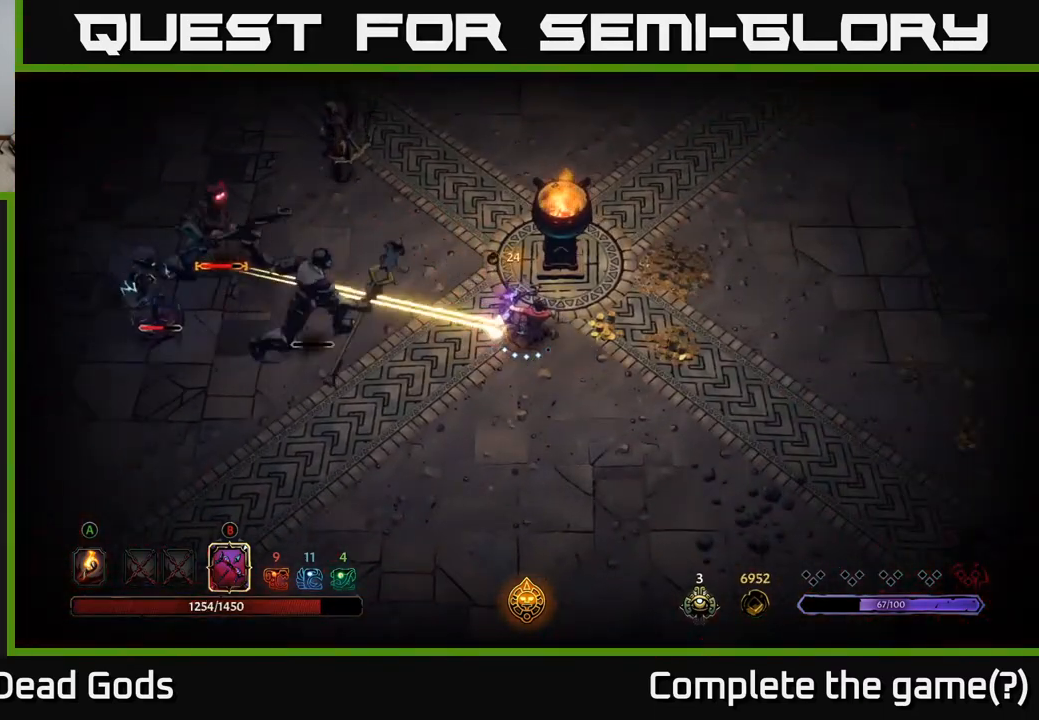
{"buttons": [], "left_stick": "right", "right_stick": "center", "events": [[50, "B", "up"], [150, "left_stick", "right"], [250, "R2", "down"], [383, "R2", "up"]]}
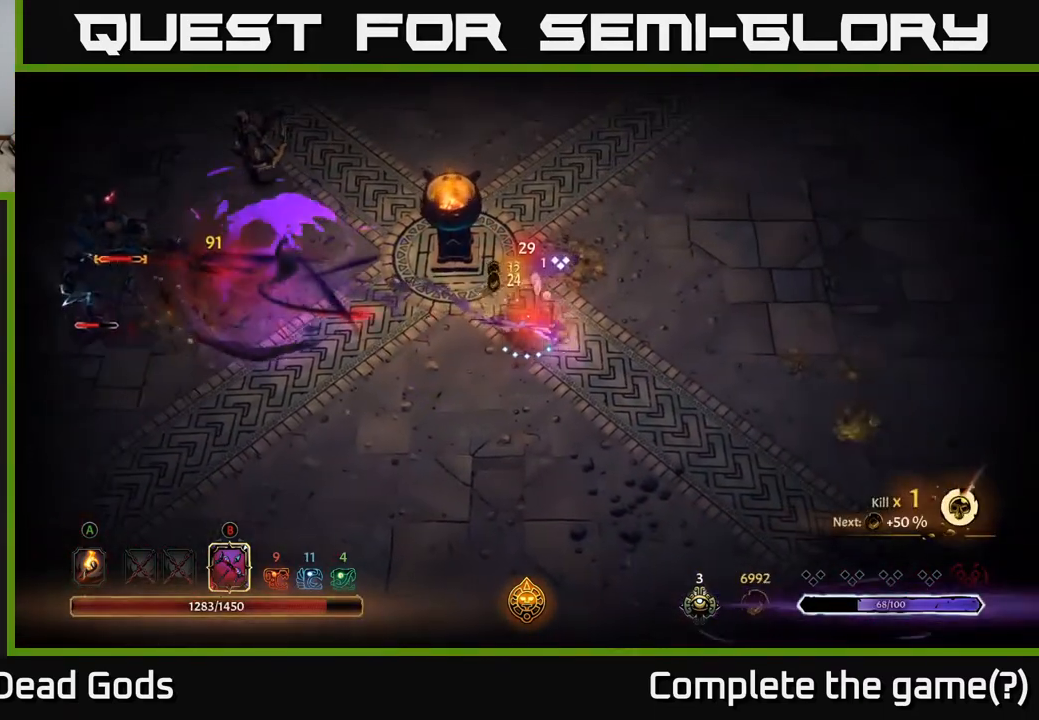
{"buttons": ["B"], "left_stick": "left", "right_stick": "center", "events": [[67, "left_stick", "center"], [167, "left_stick", "left"], [217, "B", "down"]]}
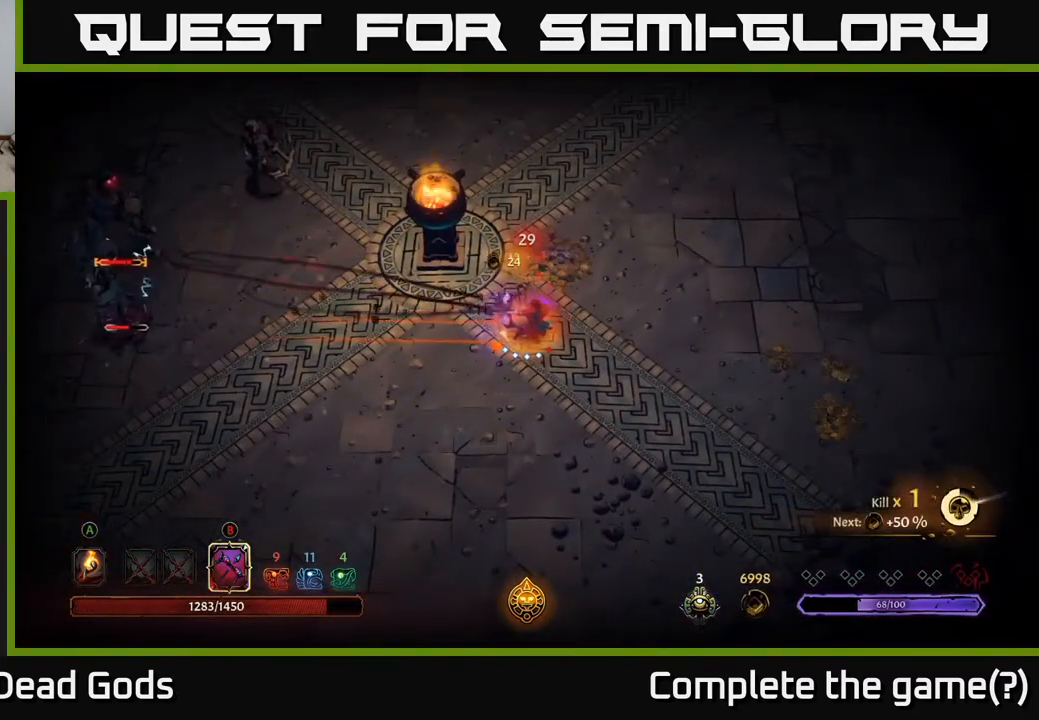
{"buttons": [], "left_stick": "left", "right_stick": "center", "events": [[467, "B", "up"]]}
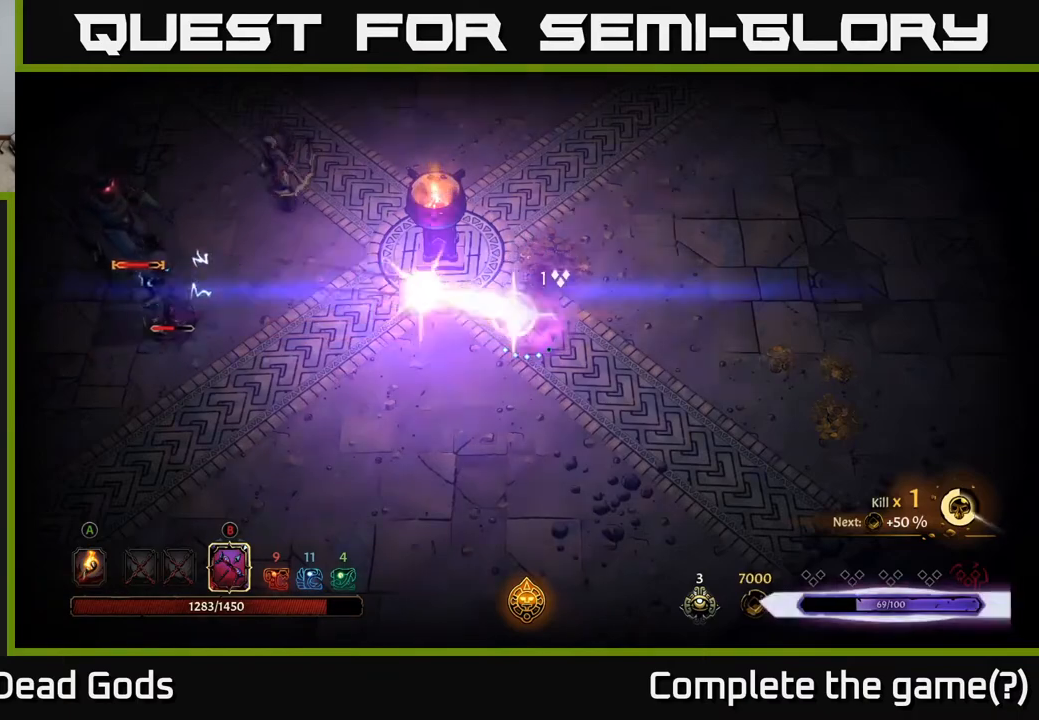
{"buttons": ["B"], "left_stick": "left", "right_stick": "center", "events": [[150, "B", "down"]]}
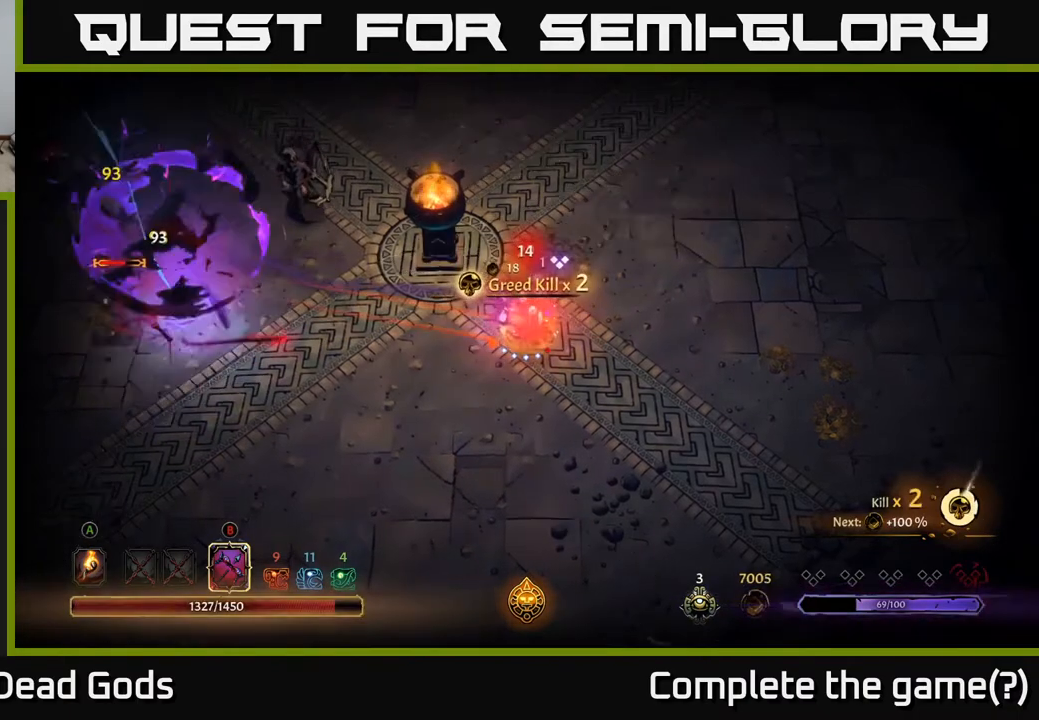
{"buttons": ["B"], "left_stick": "left", "right_stick": "center", "events": []}
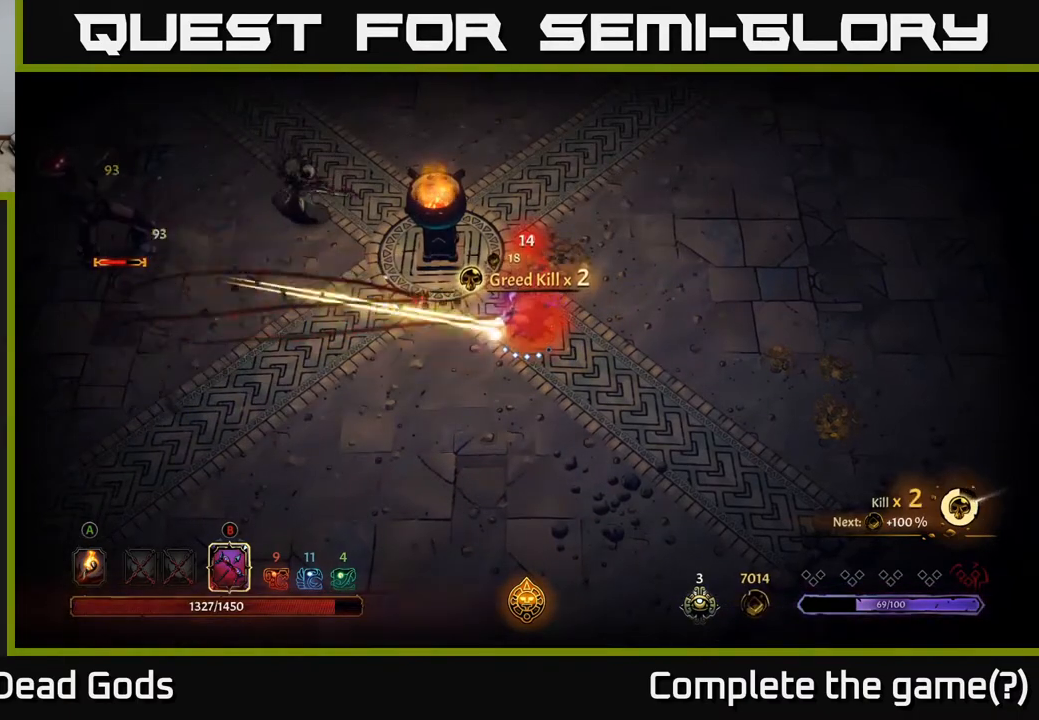
{"buttons": ["B"], "left_stick": "left", "right_stick": "center", "events": [[50, "B", "up"], [217, "B", "down"]]}
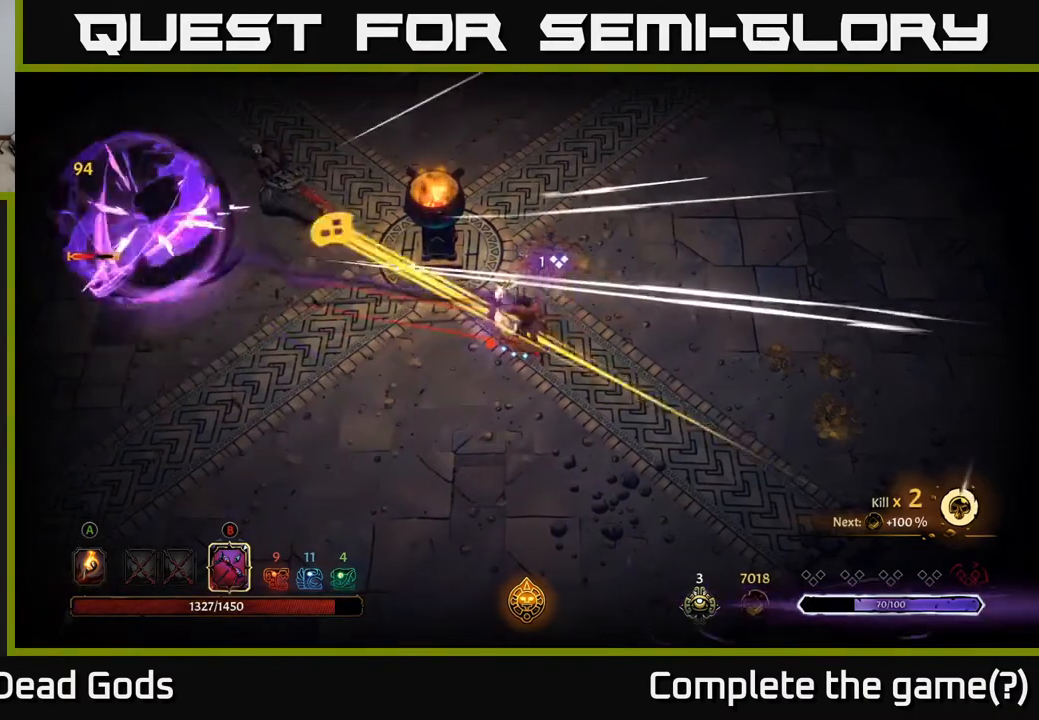
{"buttons": [], "left_stick": "down-left", "right_stick": "center", "events": [[33, "B", "up"], [117, "R2", "down"], [217, "R2", "up"], [283, "left_stick", "down-left"]]}
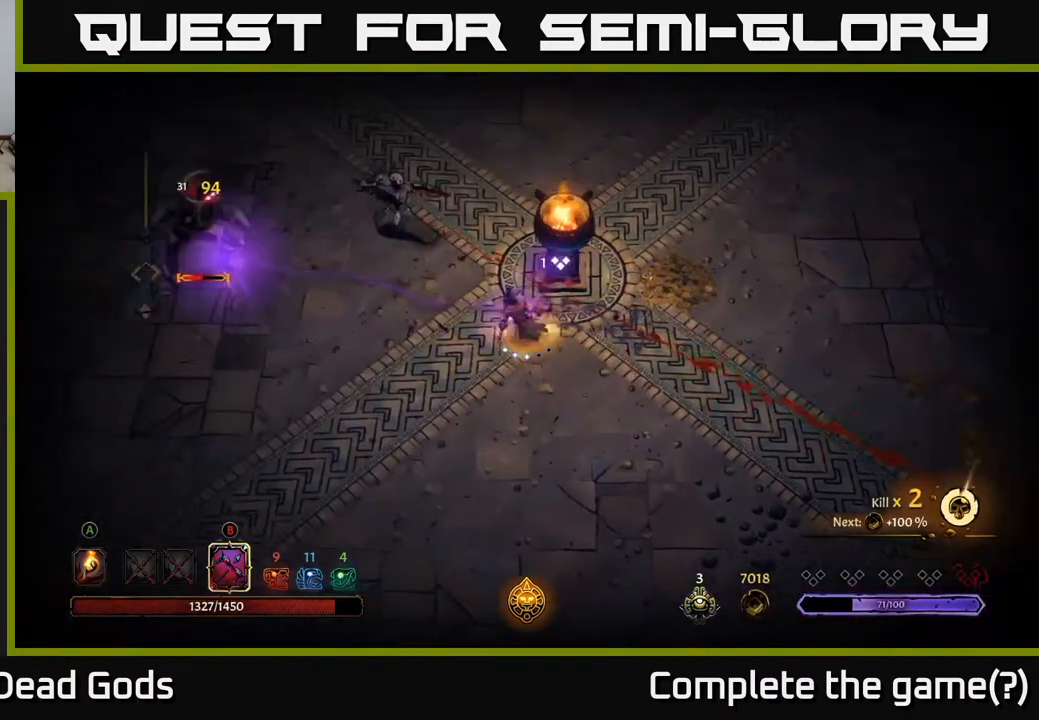
{"buttons": [], "left_stick": "down-right", "right_stick": "center", "events": [[183, "left_stick", "down"], [467, "left_stick", "down-right"]]}
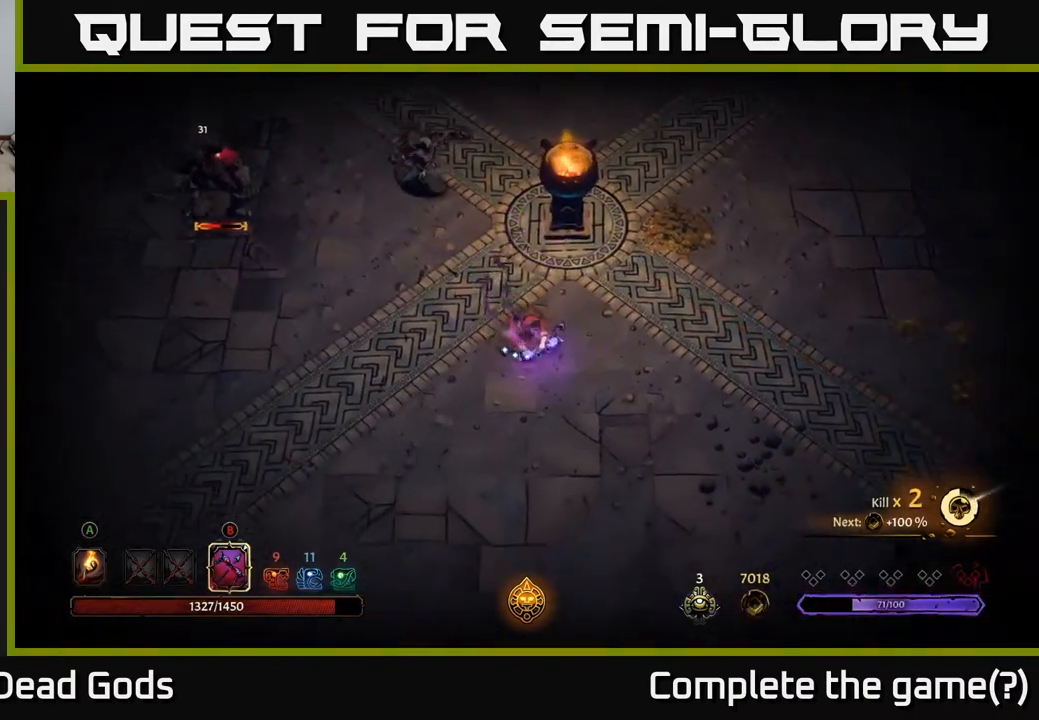
{"buttons": ["B"], "left_stick": "up-left", "right_stick": "center", "events": [[217, "left_stick", "up"], [267, "B", "down"], [500, "left_stick", "up-left"]]}
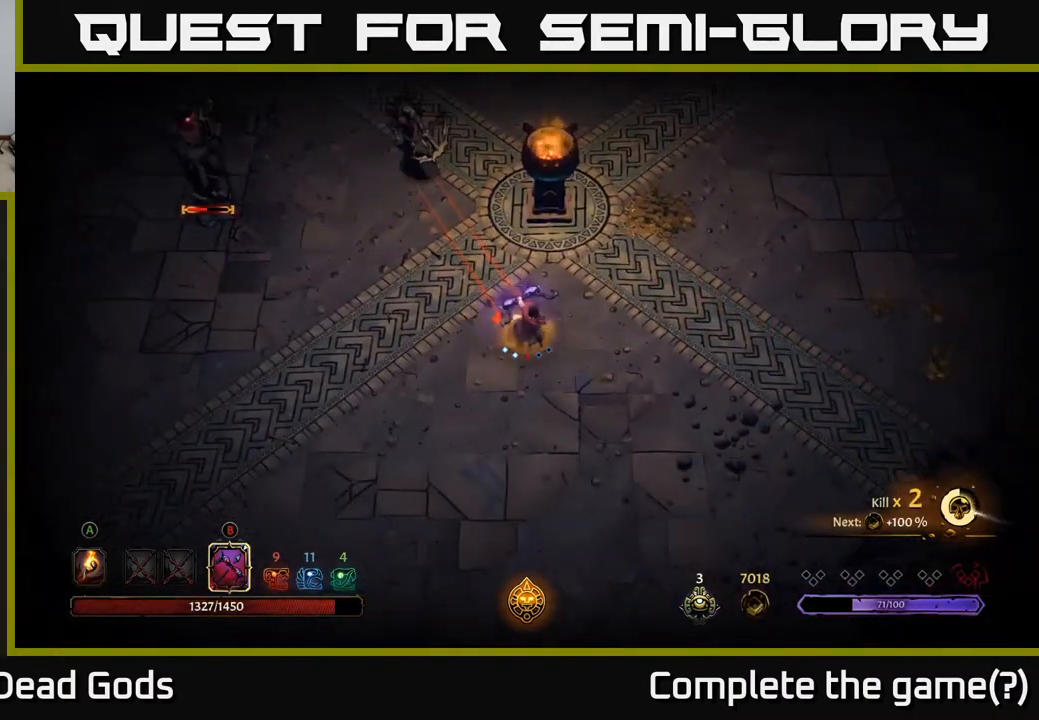
{"buttons": [], "left_stick": "up-left", "right_stick": "center", "events": [[467, "B", "up"]]}
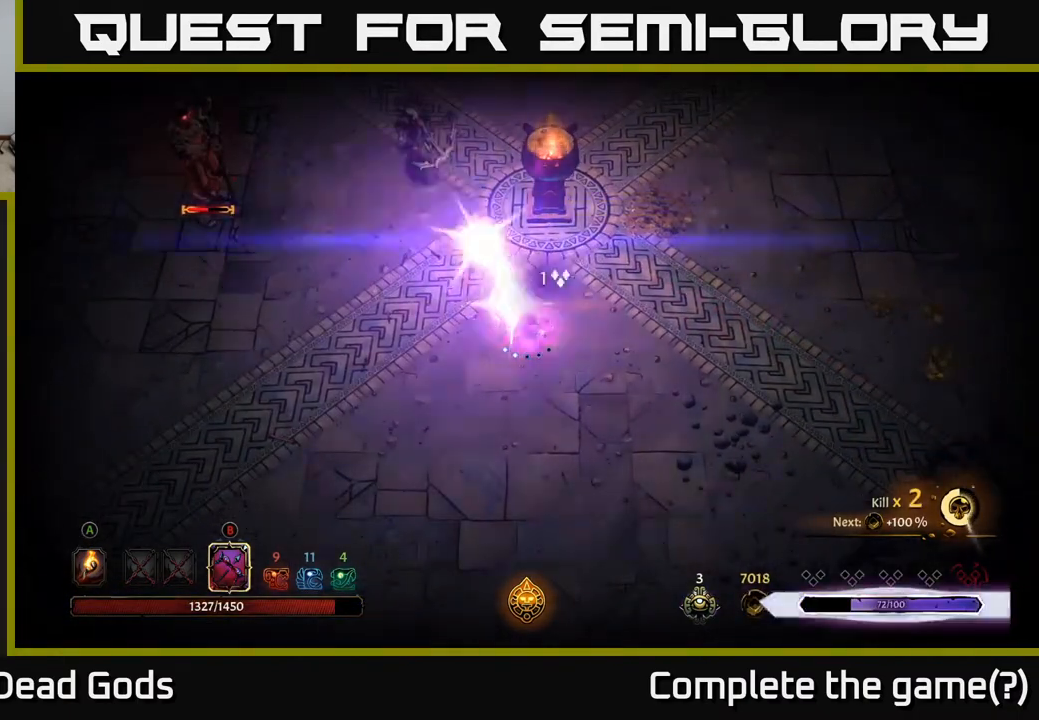
{"buttons": ["B"], "left_stick": "up-left", "right_stick": "center", "events": [[133, "B", "down"]]}
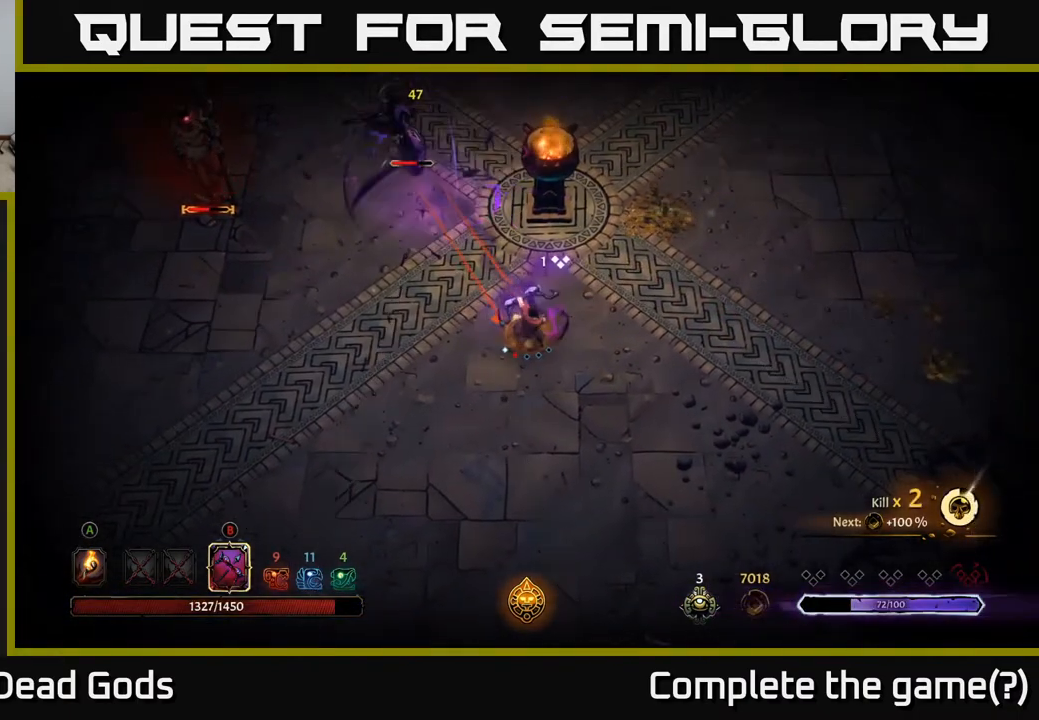
{"buttons": [], "left_stick": "up-left", "right_stick": "center", "events": [[483, "B", "up"]]}
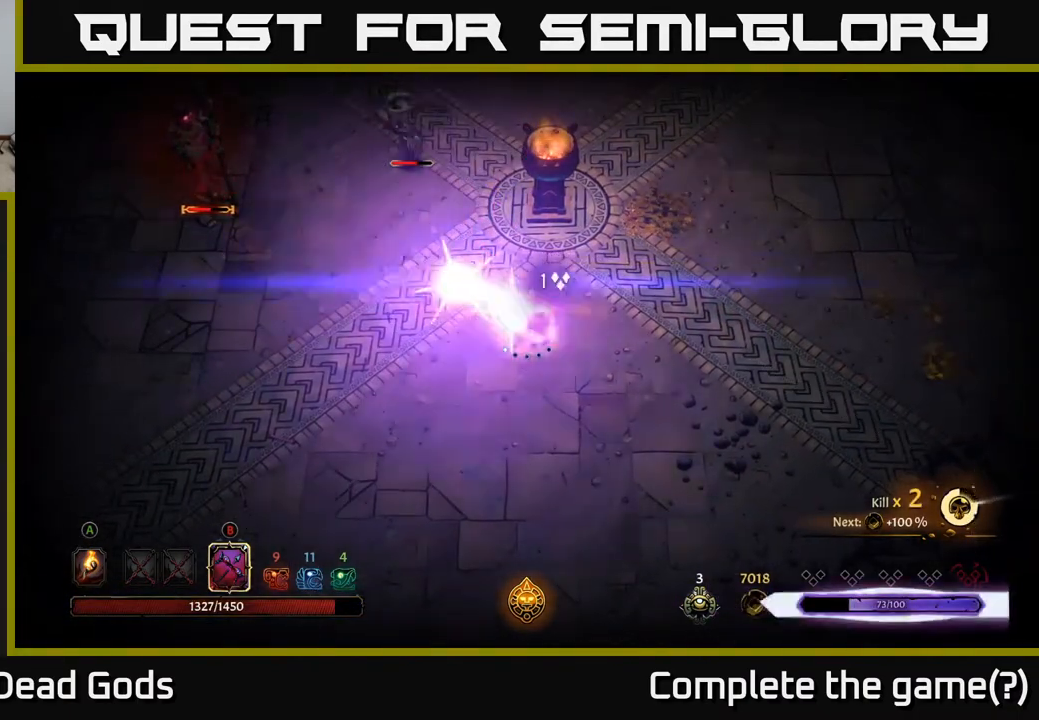
{"buttons": ["B"], "left_stick": "up-left", "right_stick": "center", "events": [[183, "B", "down"], [200, "left_stick", "up"], [383, "left_stick", "up-left"]]}
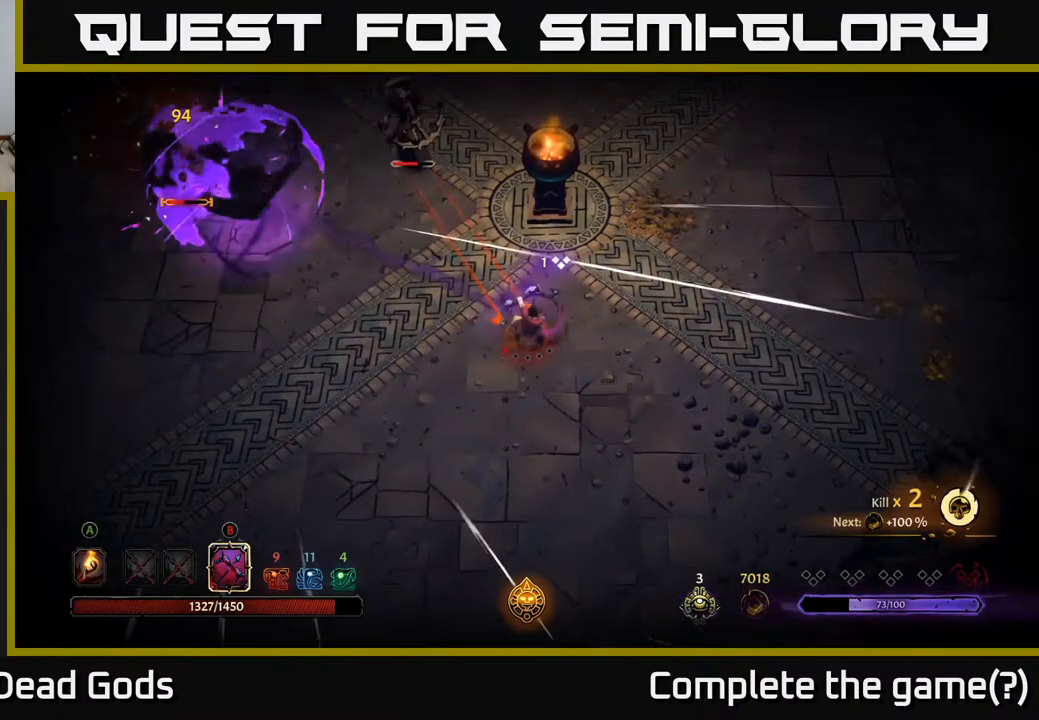
{"buttons": [], "left_stick": "up-left", "right_stick": "center", "events": [[483, "B", "up"]]}
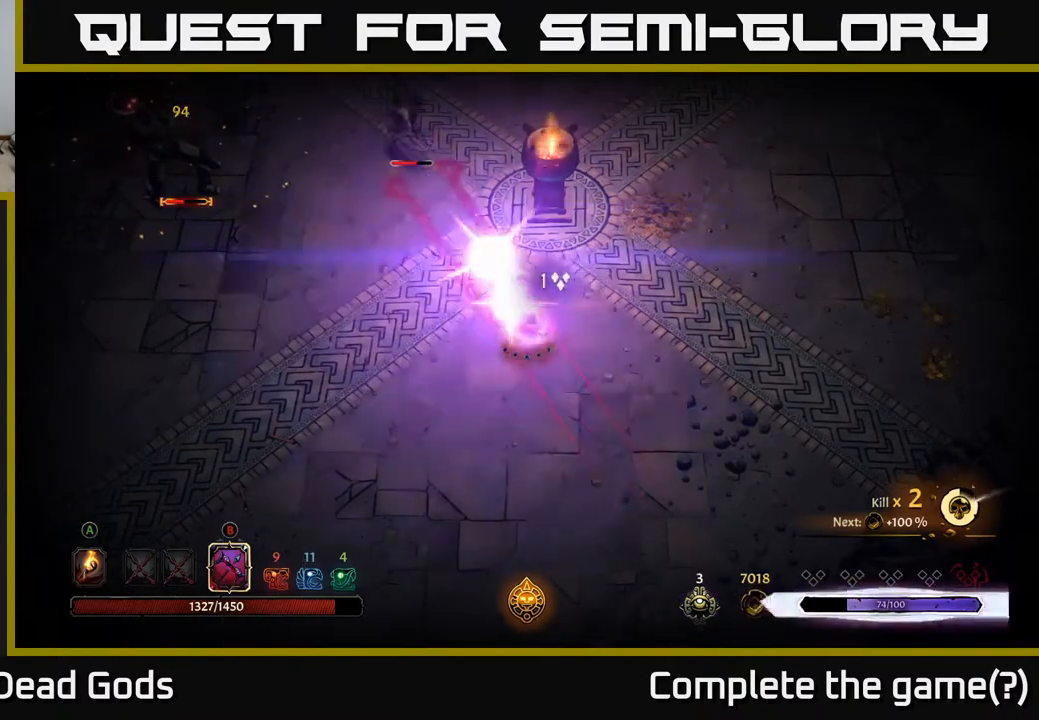
{"buttons": ["B"], "left_stick": "up-left", "right_stick": "center", "events": [[200, "B", "down"]]}
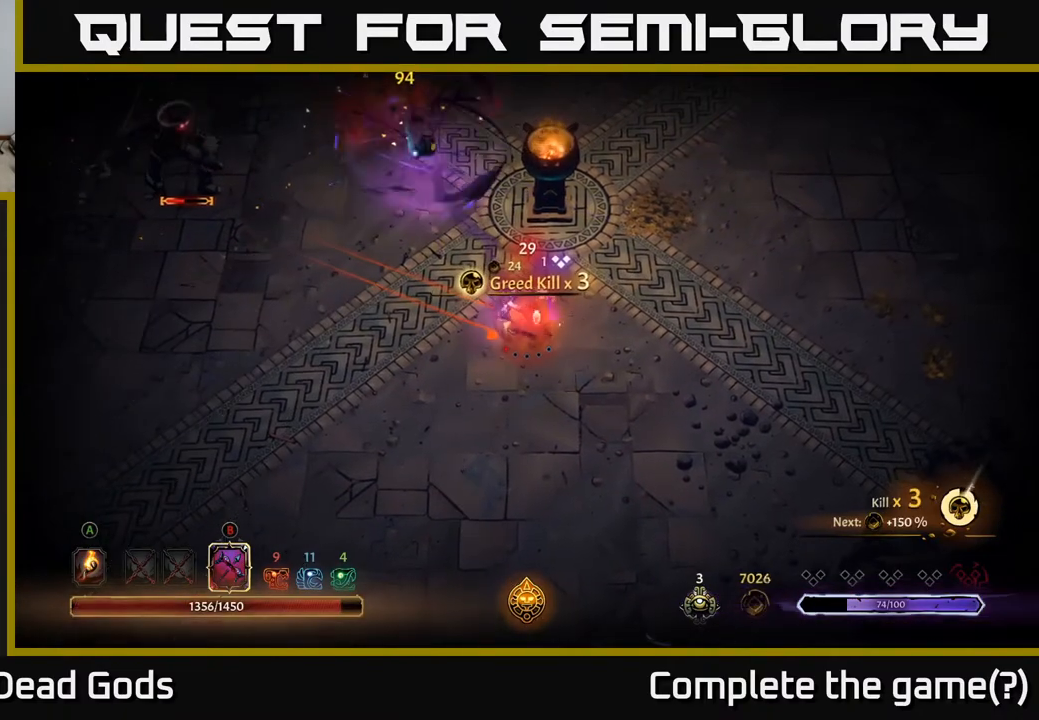
{"buttons": ["B"], "left_stick": "up-left", "right_stick": "center", "events": []}
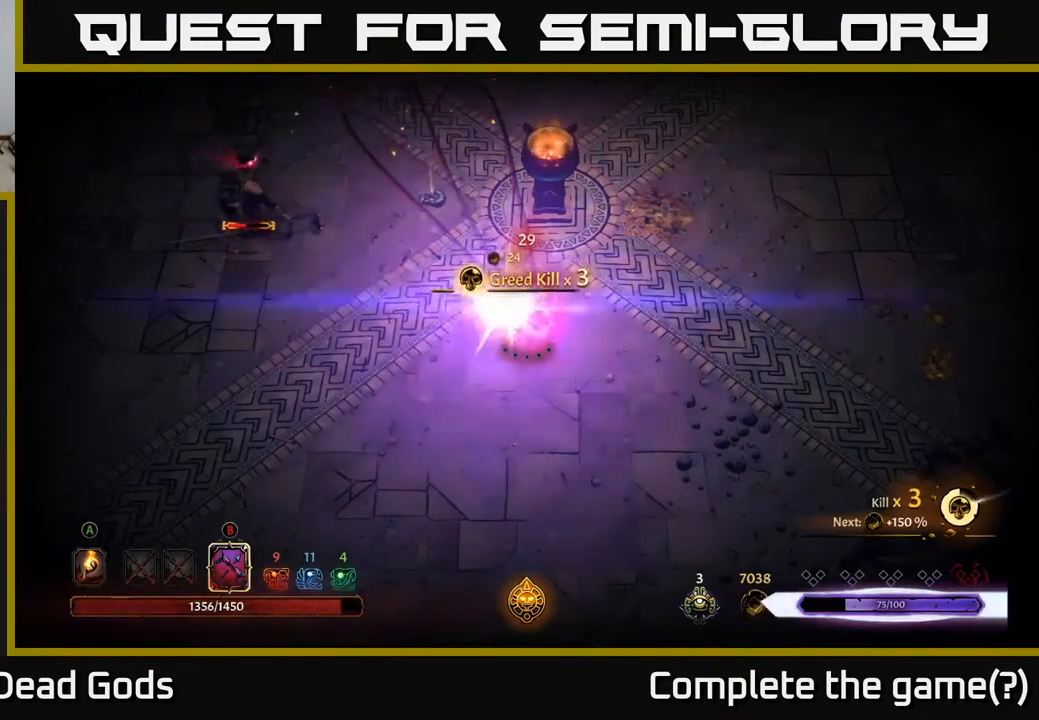
{"buttons": ["B"], "left_stick": "left", "right_stick": "center", "events": [[17, "B", "up"], [167, "B", "down"], [183, "left_stick", "center"], [383, "left_stick", "left"]]}
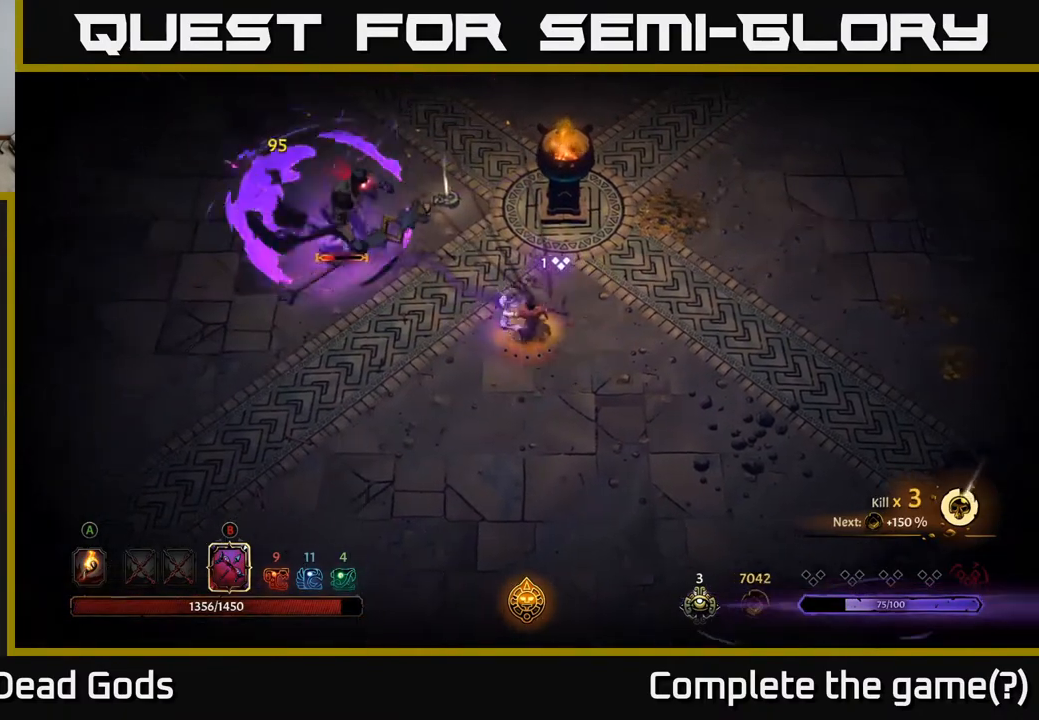
{"buttons": [], "left_stick": "right", "right_stick": "center", "events": [[250, "left_stick", "up"], [267, "B", "up"], [317, "left_stick", "right"]]}
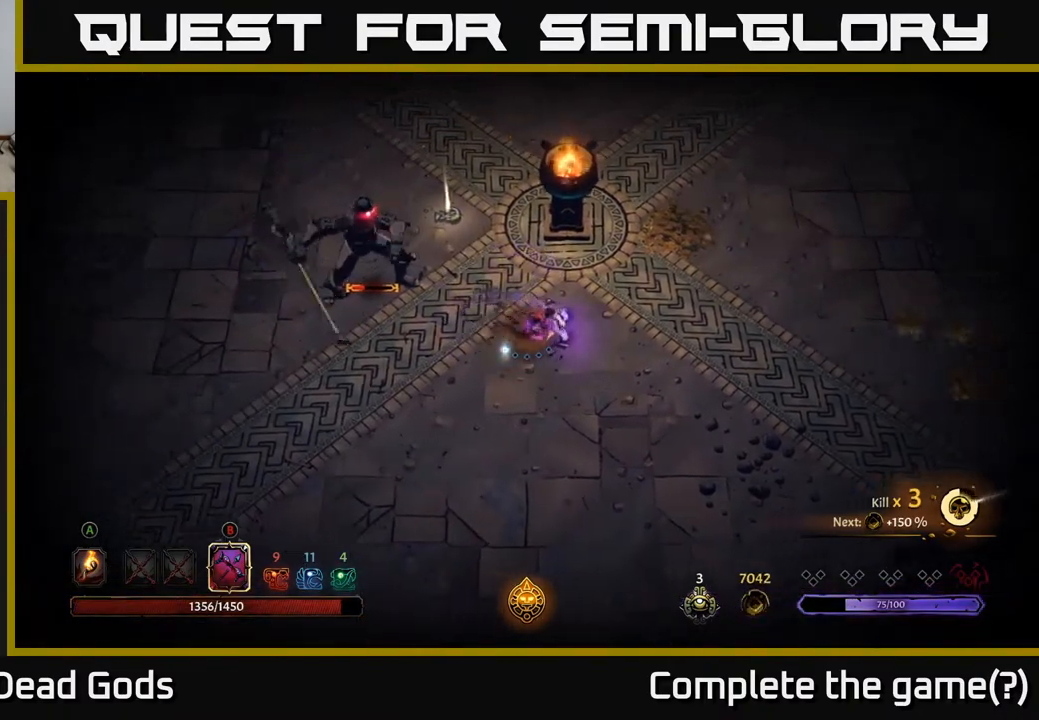
{"buttons": [], "left_stick": "right", "right_stick": "center", "events": []}
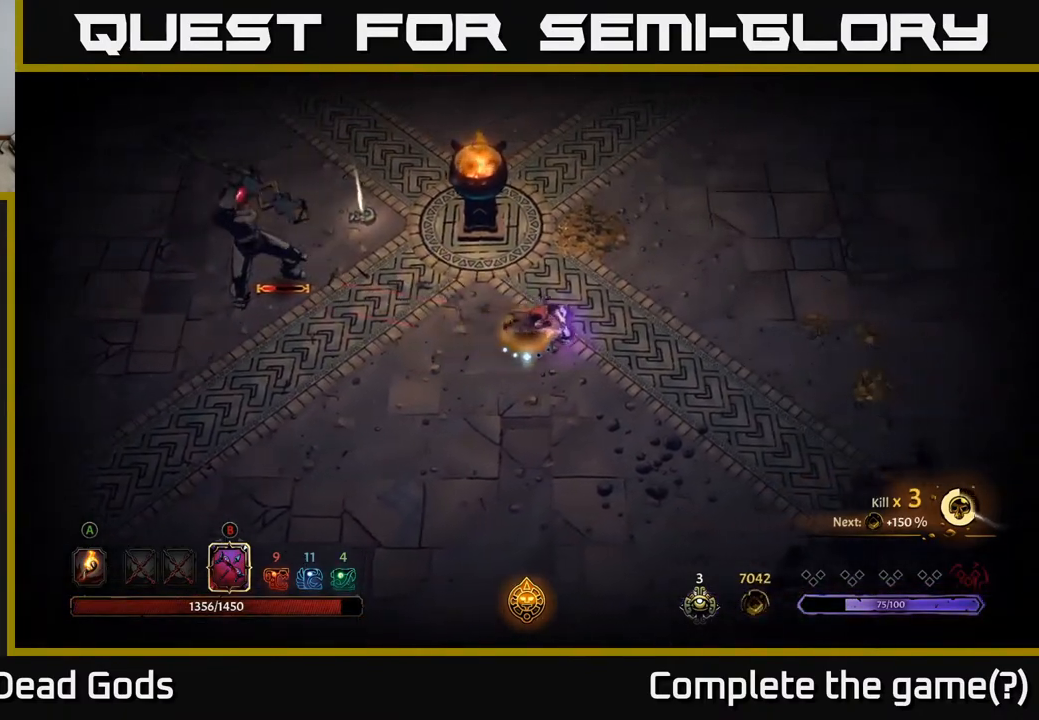
{"buttons": ["B"], "left_stick": "left", "right_stick": "center", "events": [[67, "B", "down"], [117, "left_stick", "left"]]}
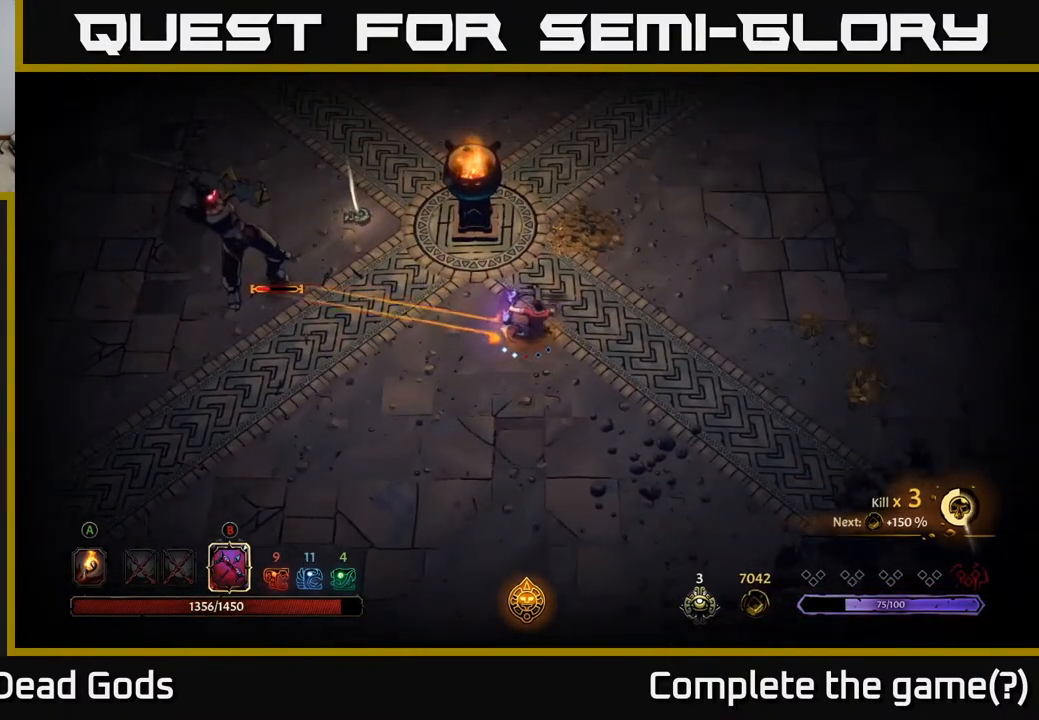
{"buttons": ["R2"], "left_stick": "up", "right_stick": "center", "events": [[250, "B", "up"], [300, "left_stick", "up-right"], [383, "R2", "down"], [450, "left_stick", "up"]]}
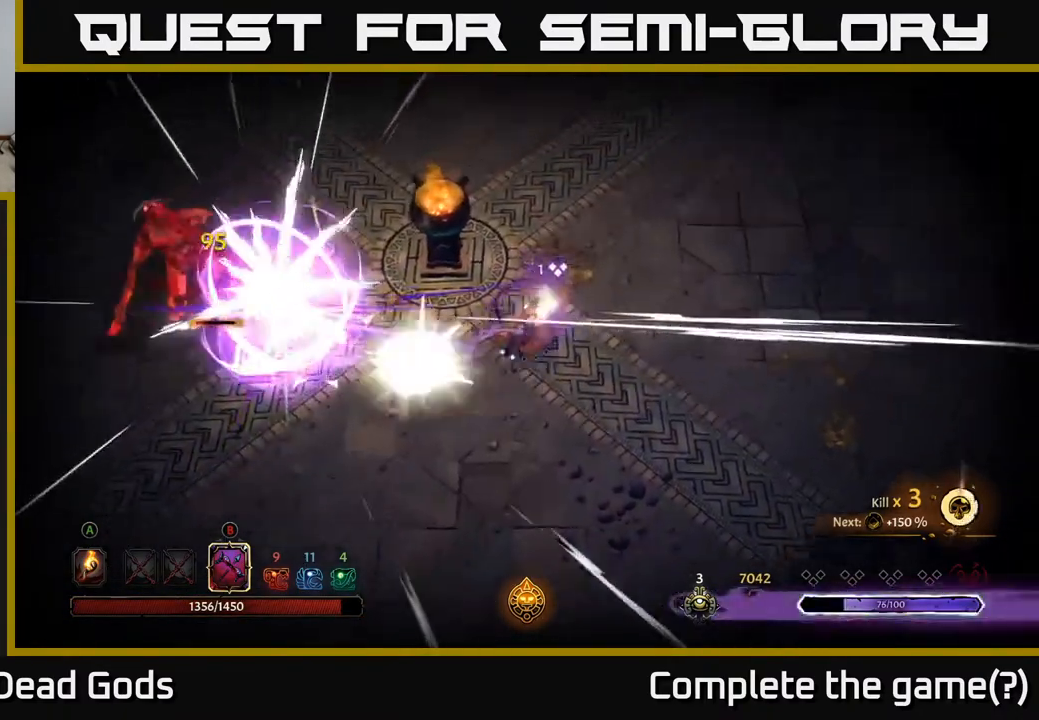
{"buttons": [], "left_stick": "up-left", "right_stick": "center", "events": [[17, "R2", "up"], [417, "left_stick", "up-left"]]}
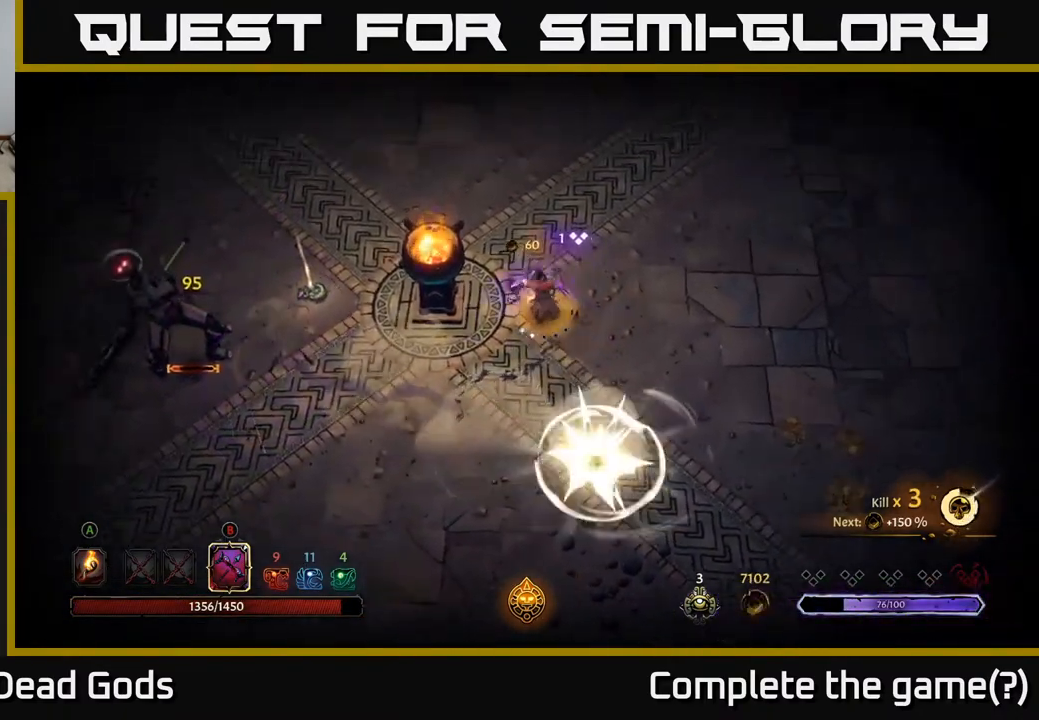
{"buttons": [], "left_stick": "down", "right_stick": "center", "events": [[83, "left_stick", "down"]]}